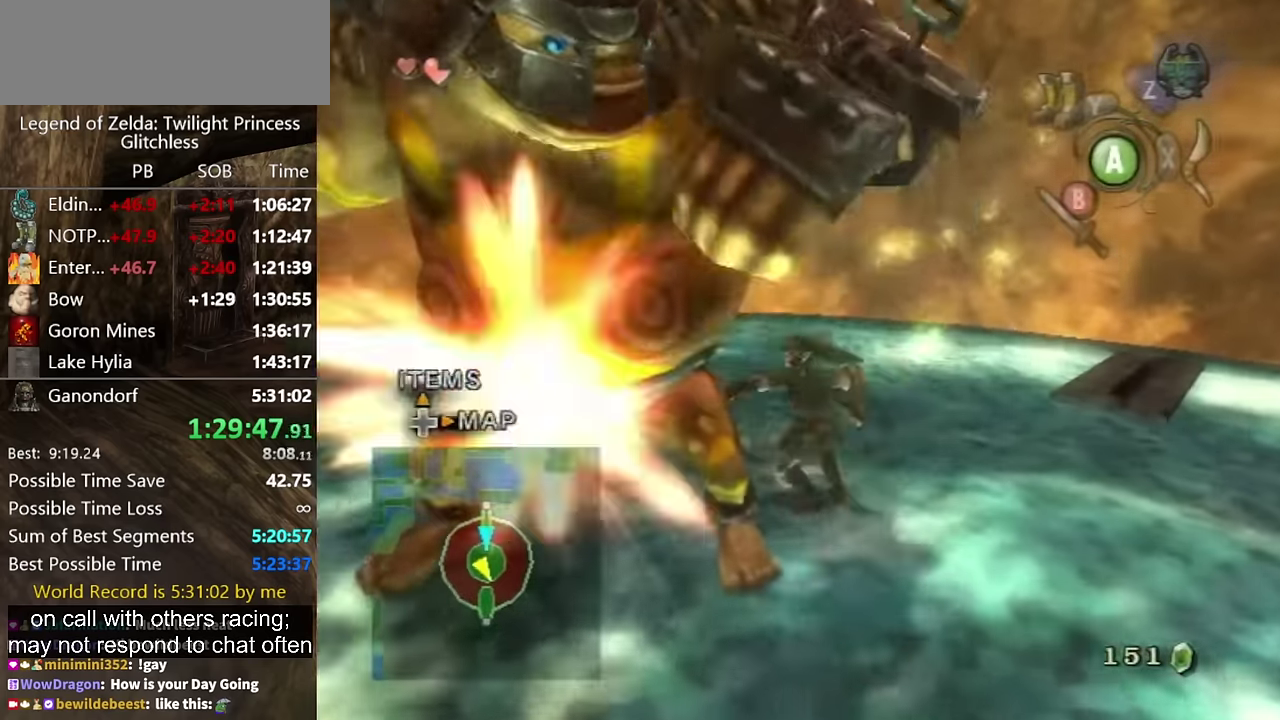
Gameplay with a controller (Nintendo layout); each line is a JSON object with the inputs held at the frame after it. "events" lists button and stick changes between this image and that frame as [ms after this image, input, new state], when the widget could be followed in between. Not read: L2 L3 R3.
{"buttons": [], "left_stick": "right", "right_stick": "center", "events": [[33, "B", "up"], [133, "left_stick", "center"], [333, "left_stick", "right"]]}
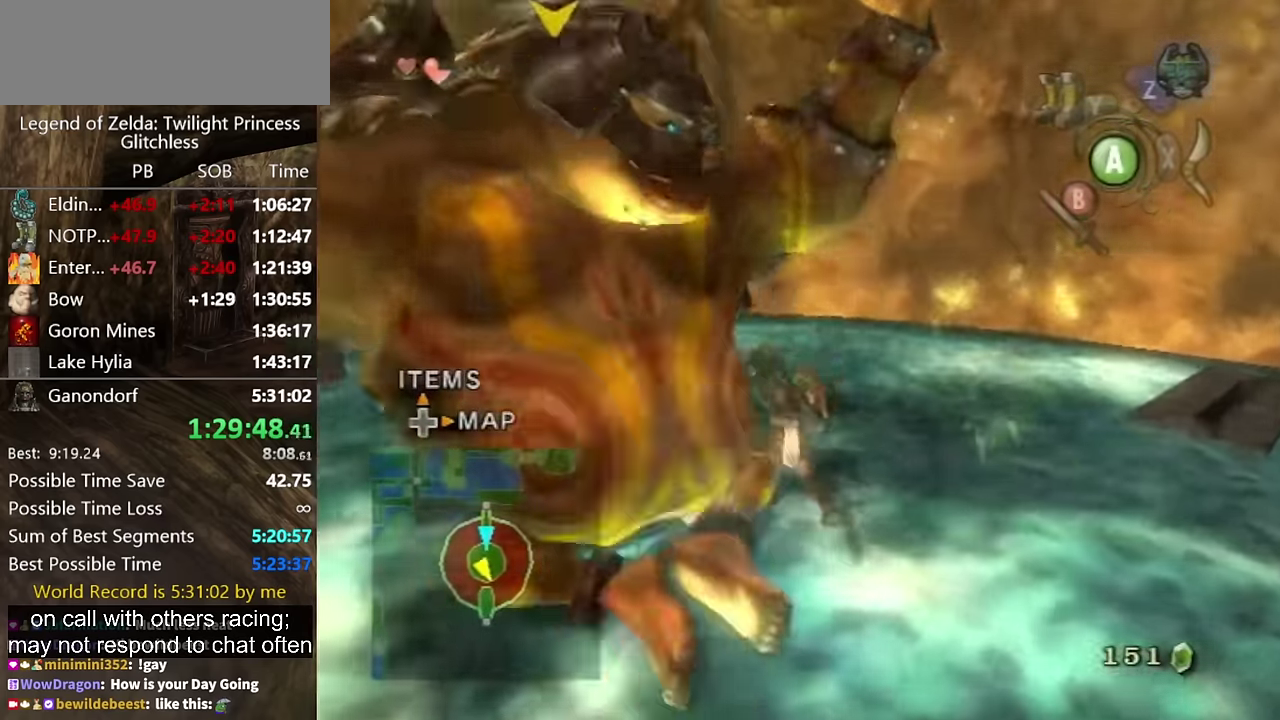
{"buttons": ["A"], "left_stick": "up-right", "right_stick": "center", "events": [[133, "left_stick", "up-right"], [267, "A", "down"], [300, "A", "up"], [400, "A", "down"], [433, "A", "up"], [467, "A", "down"]]}
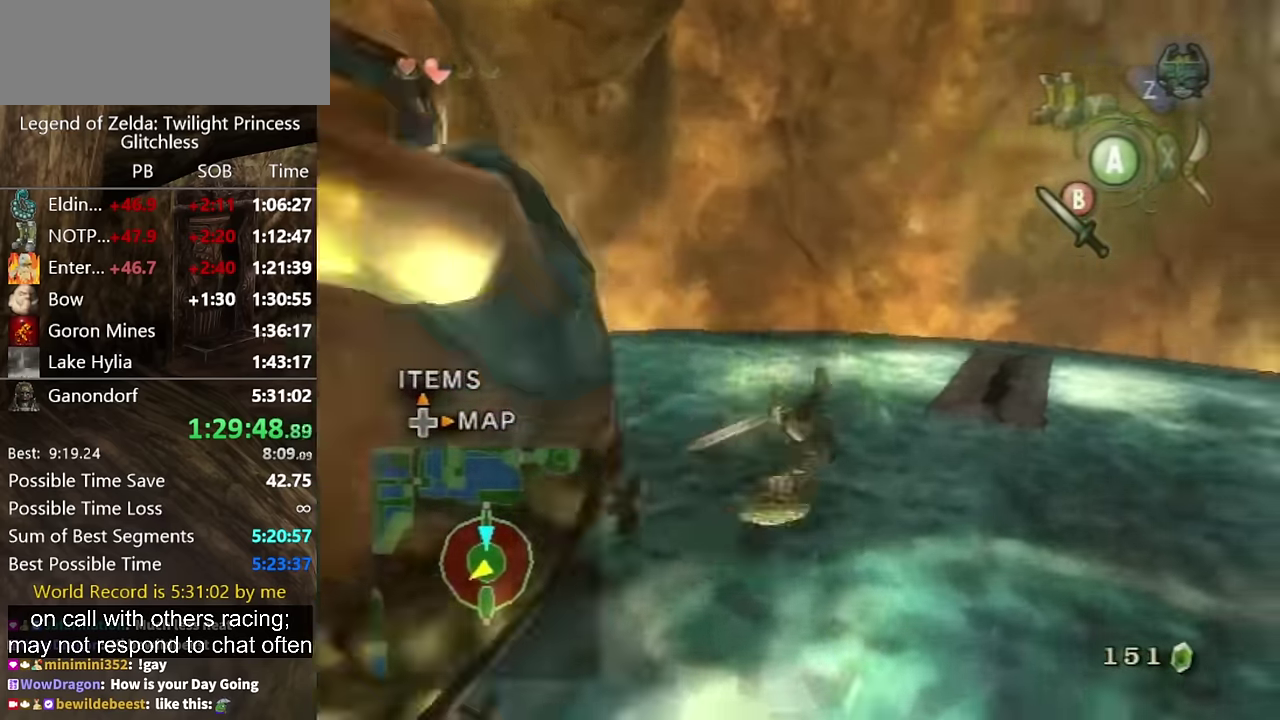
{"buttons": [], "left_stick": "up-right", "right_stick": "center", "events": [[33, "A", "up"], [67, "left_stick", "up"], [267, "left_stick", "up-right"]]}
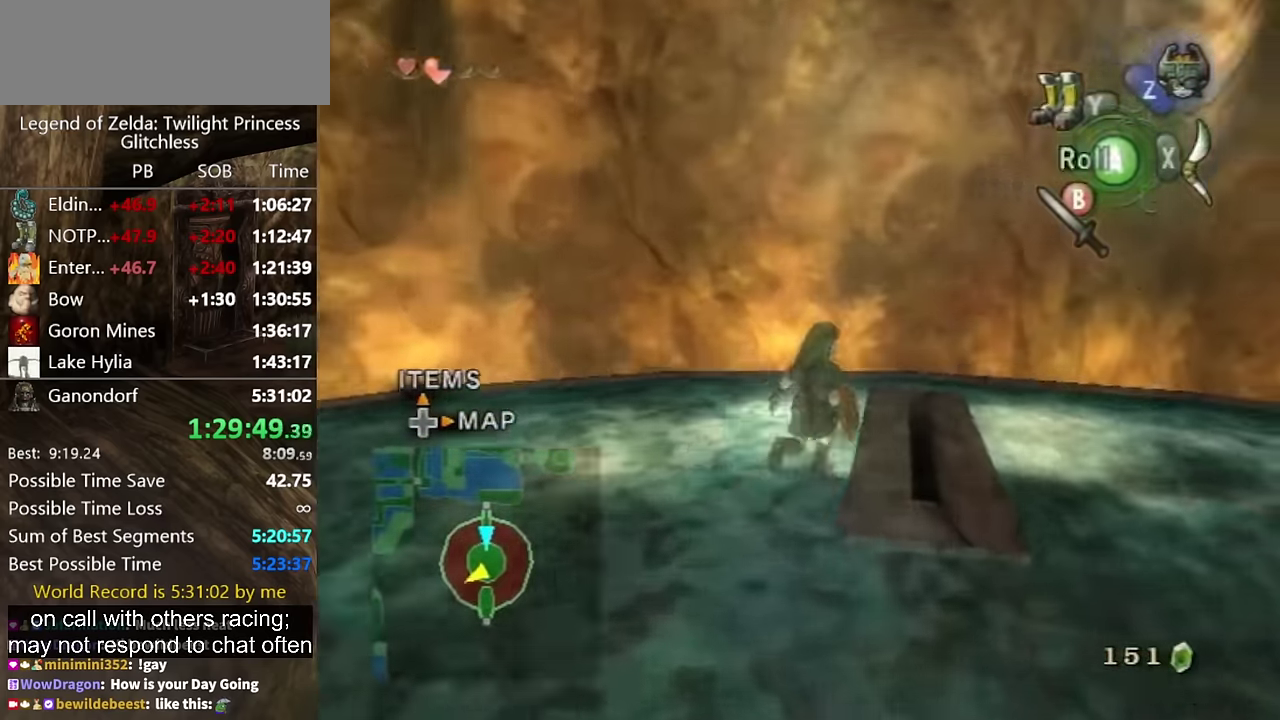
{"buttons": [], "left_stick": "center", "right_stick": "center", "events": [[133, "left_stick", "up"], [400, "Y", "down"], [400, "left_stick", "center"], [467, "Y", "up"]]}
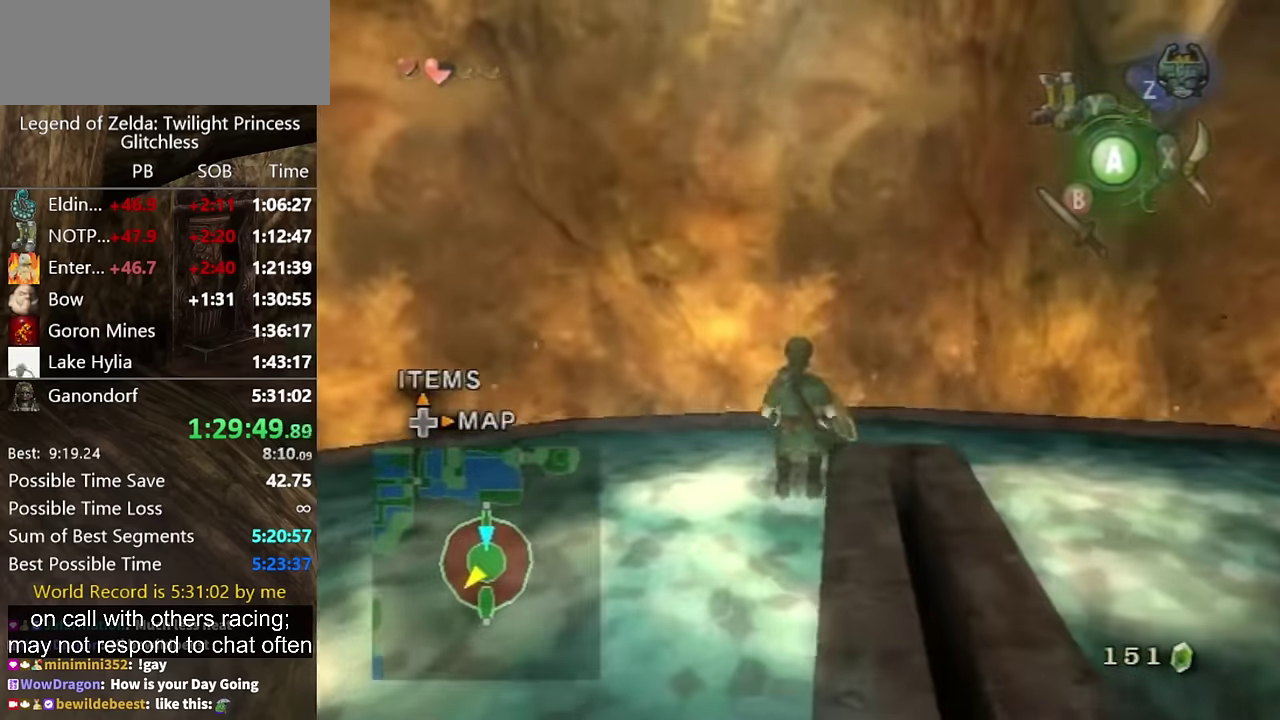
{"buttons": [], "left_stick": "center", "right_stick": "center"}
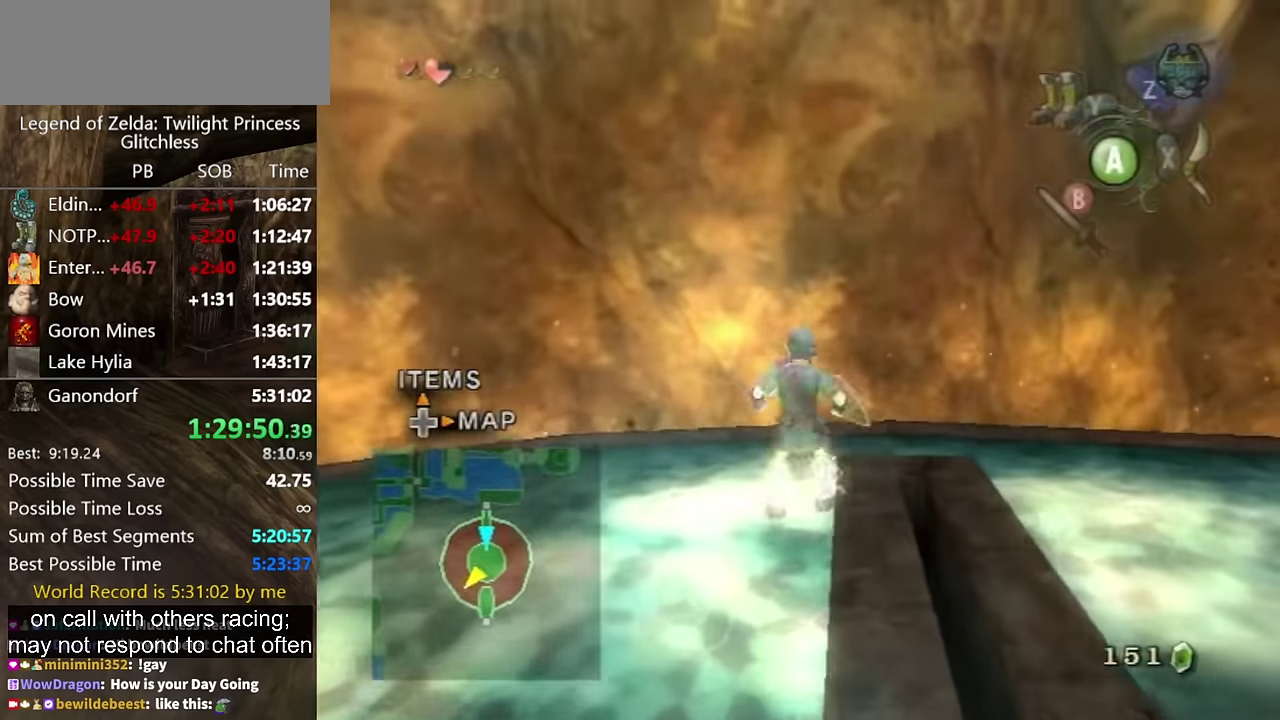
{"buttons": [], "left_stick": "center", "right_stick": "center", "events": [[200, "left_stick", "down"], [366, "left_stick", "center"]]}
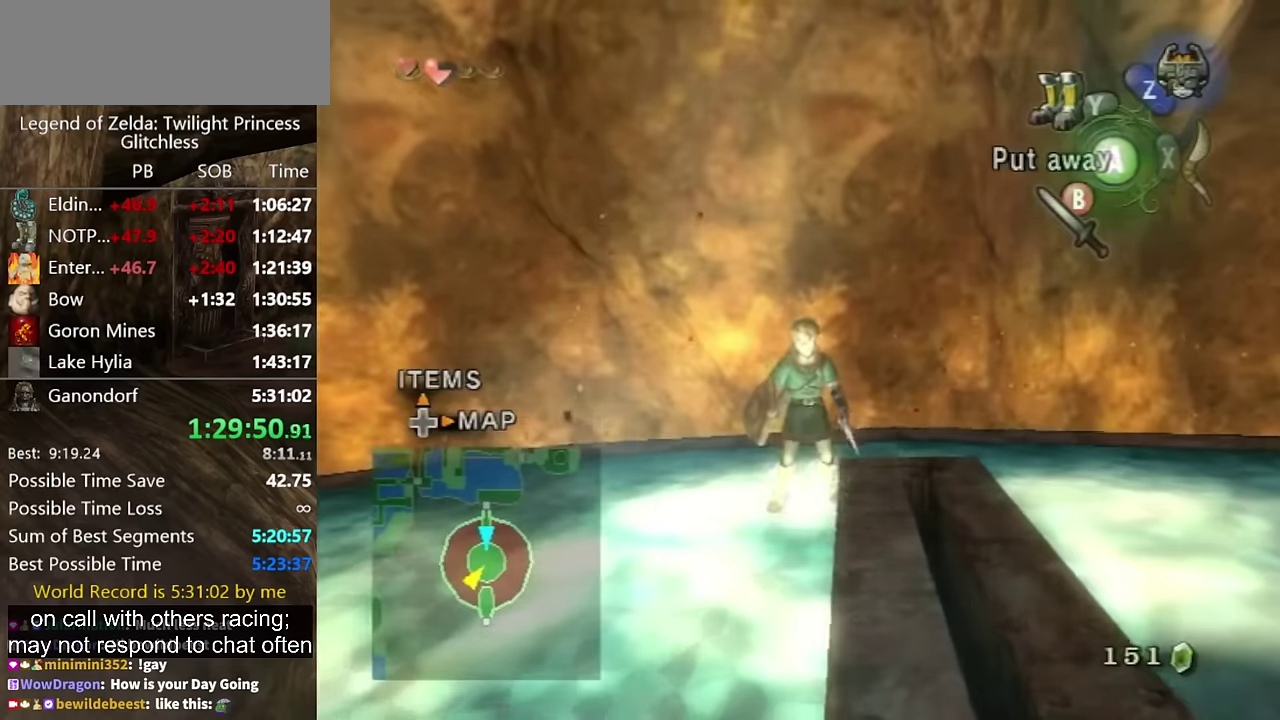
{"buttons": ["L1"], "left_stick": "center", "right_stick": "center", "events": [[366, "L1", "down"]]}
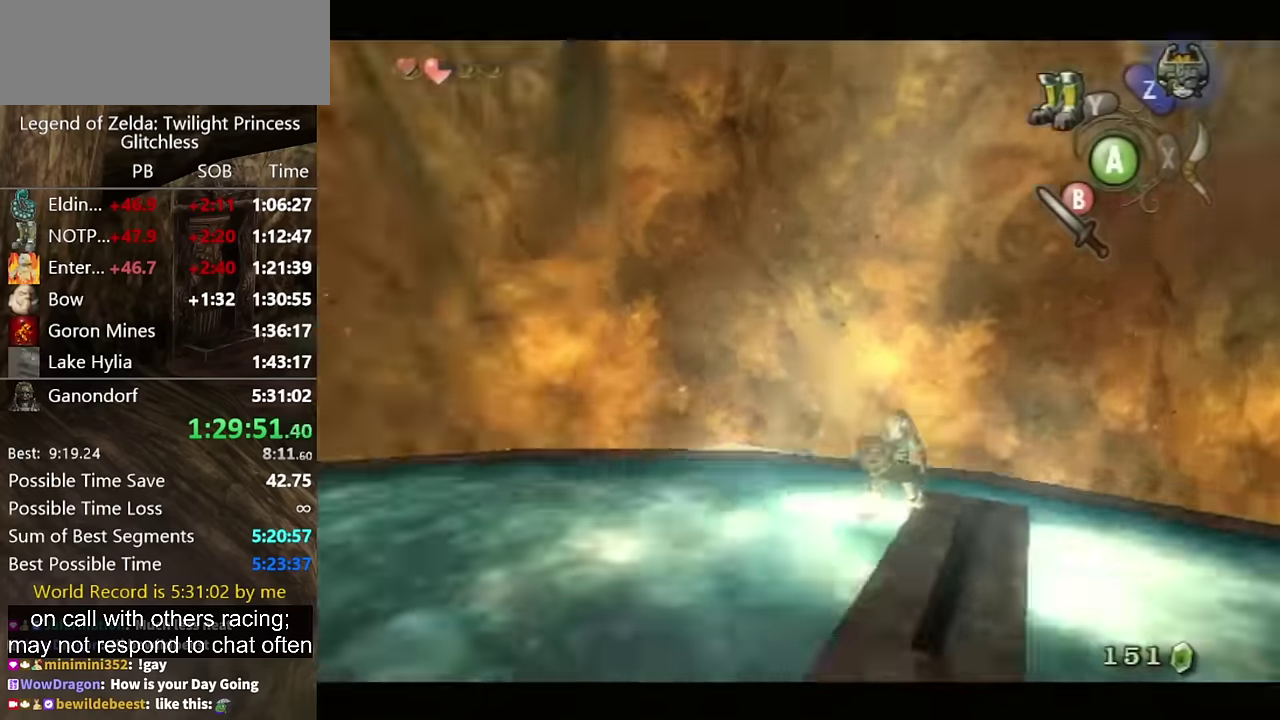
{"buttons": ["L1"], "left_stick": "center", "right_stick": "center"}
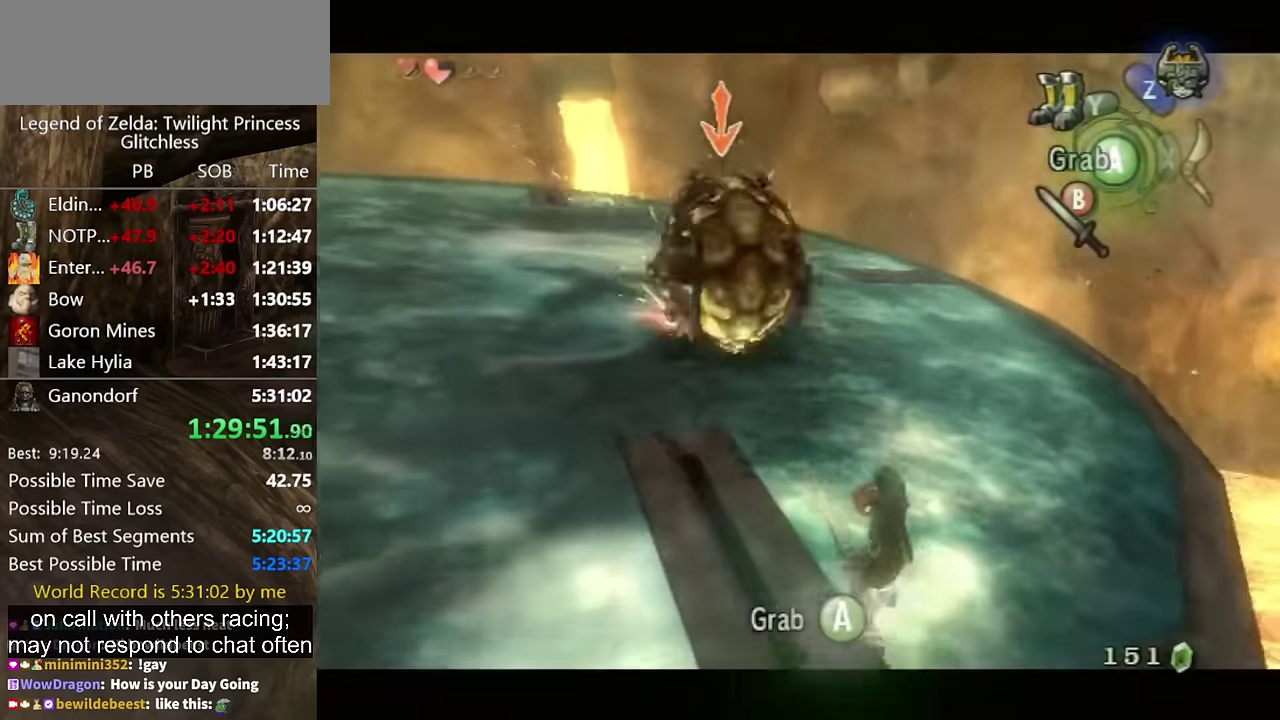
{"buttons": ["L1"], "left_stick": "center", "right_stick": "center"}
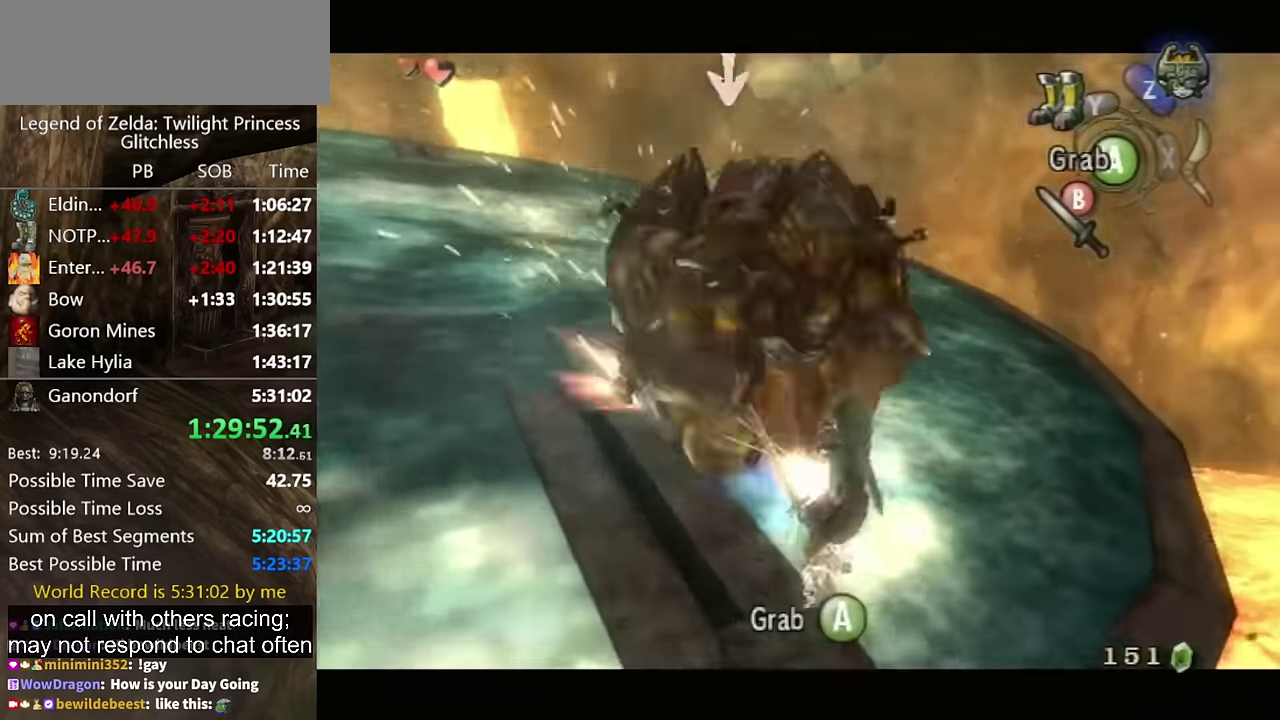
{"buttons": ["A", "L1"], "left_stick": "center", "right_stick": "center", "events": [[466, "A", "down"]]}
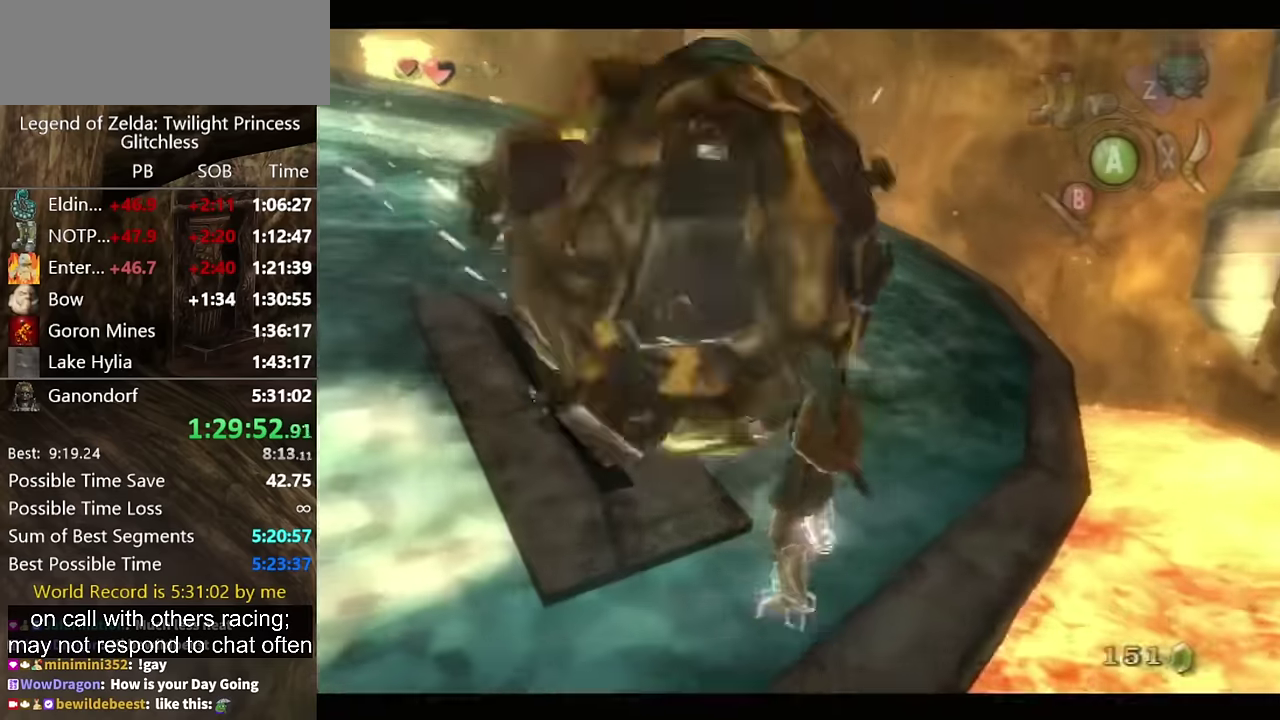
{"buttons": ["A", "L1"], "left_stick": "center", "right_stick": "center"}
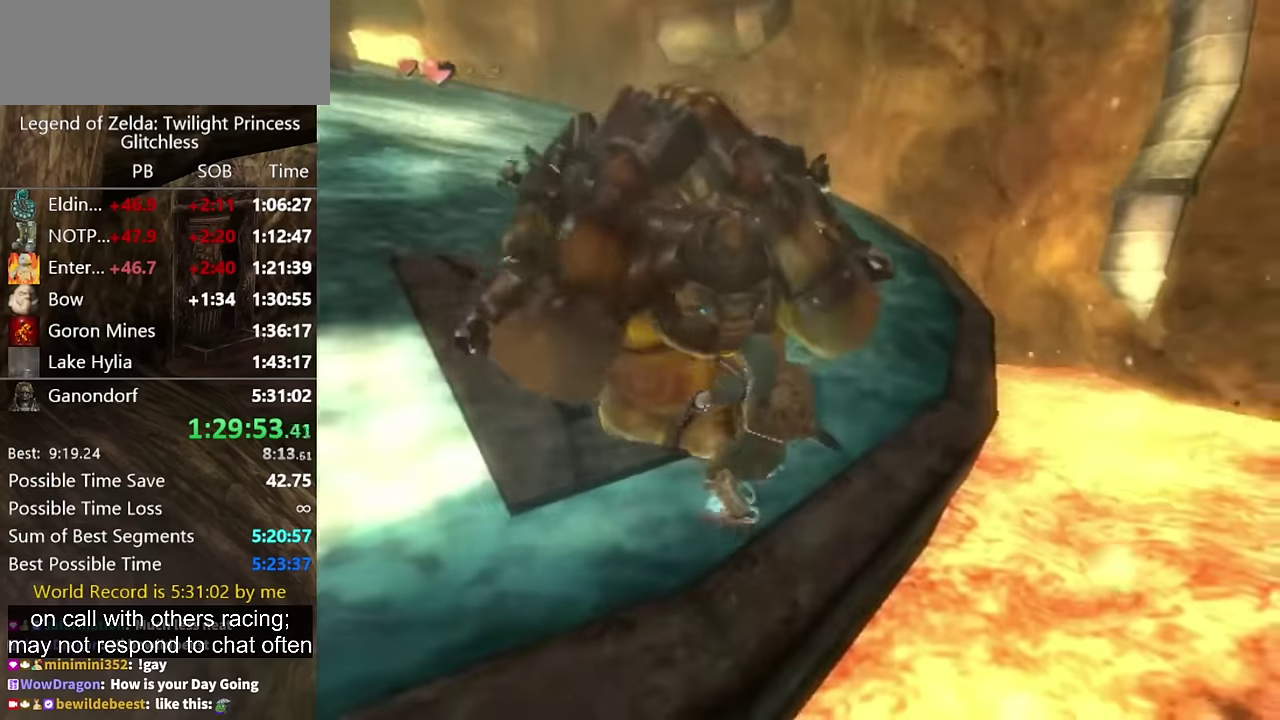
{"buttons": ["A", "L1"], "left_stick": "center", "right_stick": "center"}
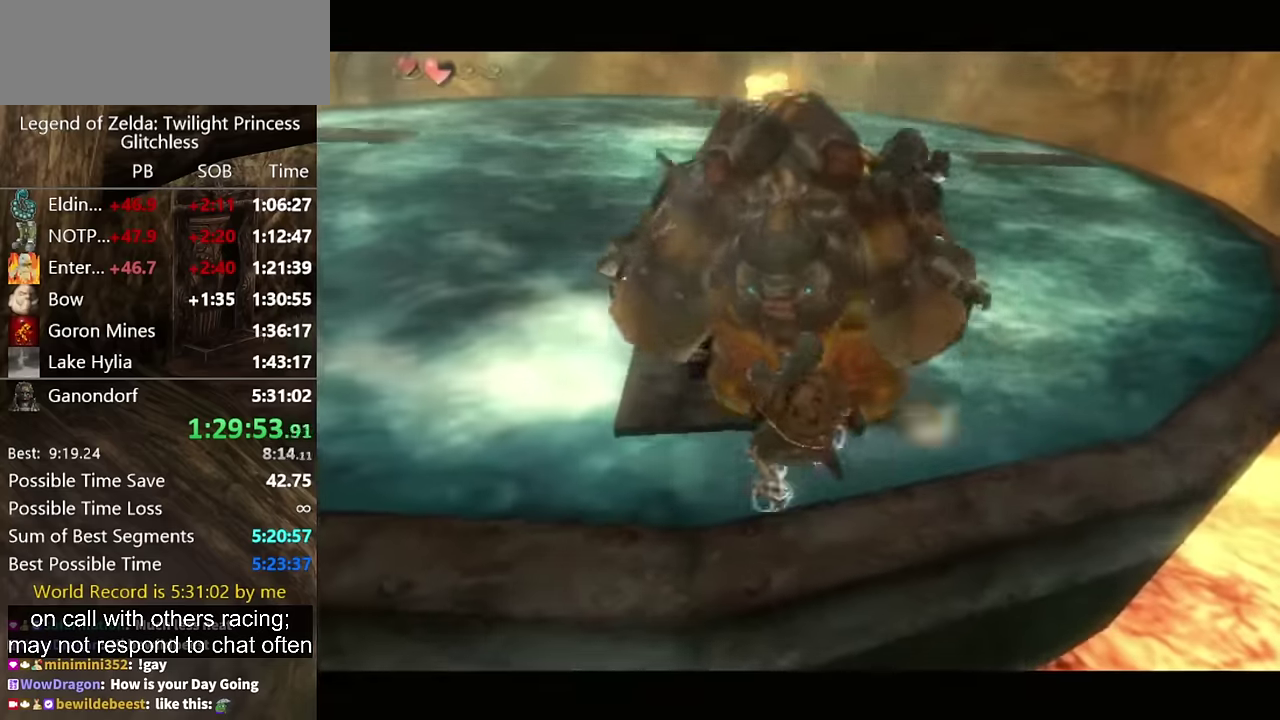
{"buttons": ["A", "L1"], "left_stick": "center", "right_stick": "center"}
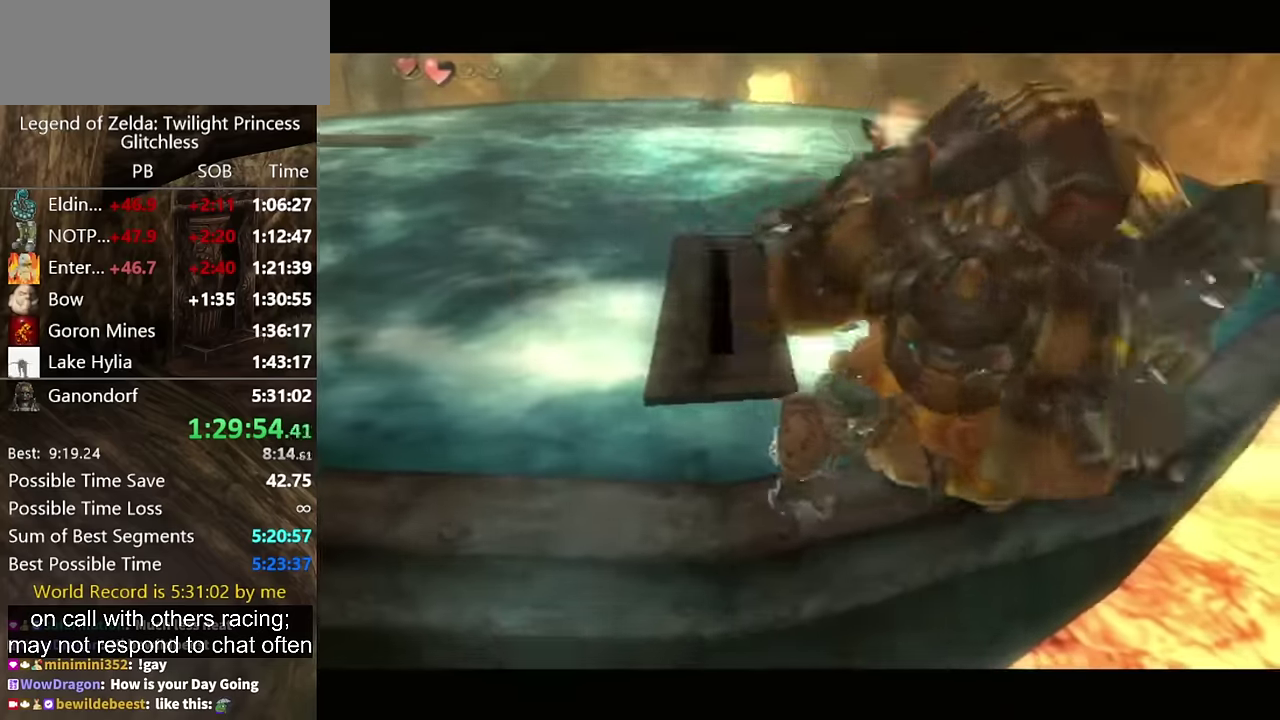
{"buttons": ["A", "L1"], "left_stick": "center", "right_stick": "center"}
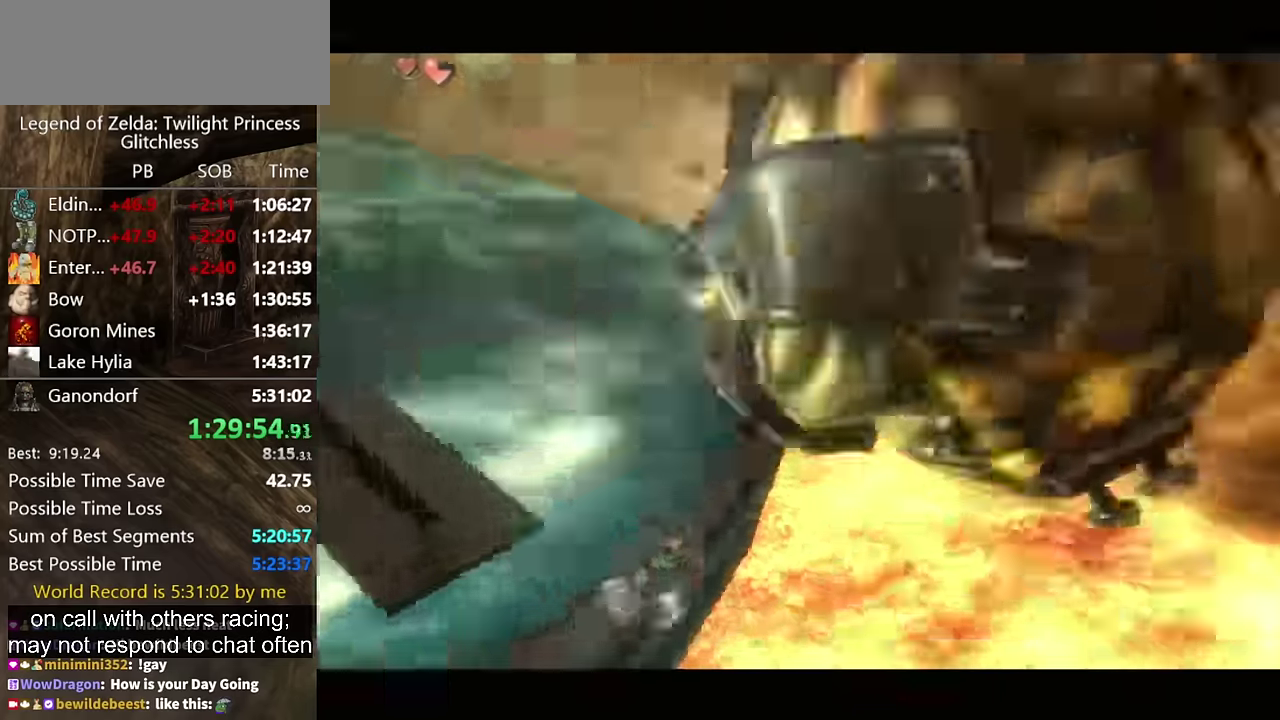
{"buttons": ["L1"], "left_stick": "center", "right_stick": "center", "events": [[366, "A", "up"]]}
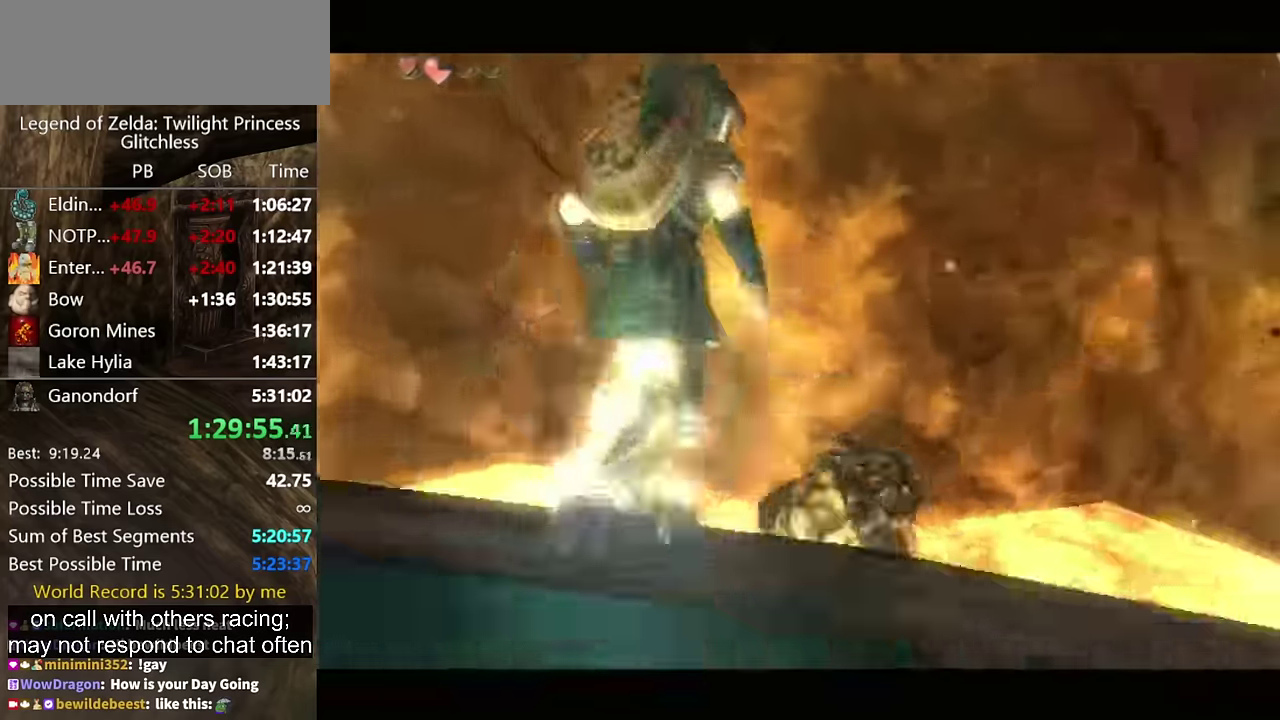
{"buttons": [], "left_stick": "center", "right_stick": "center"}
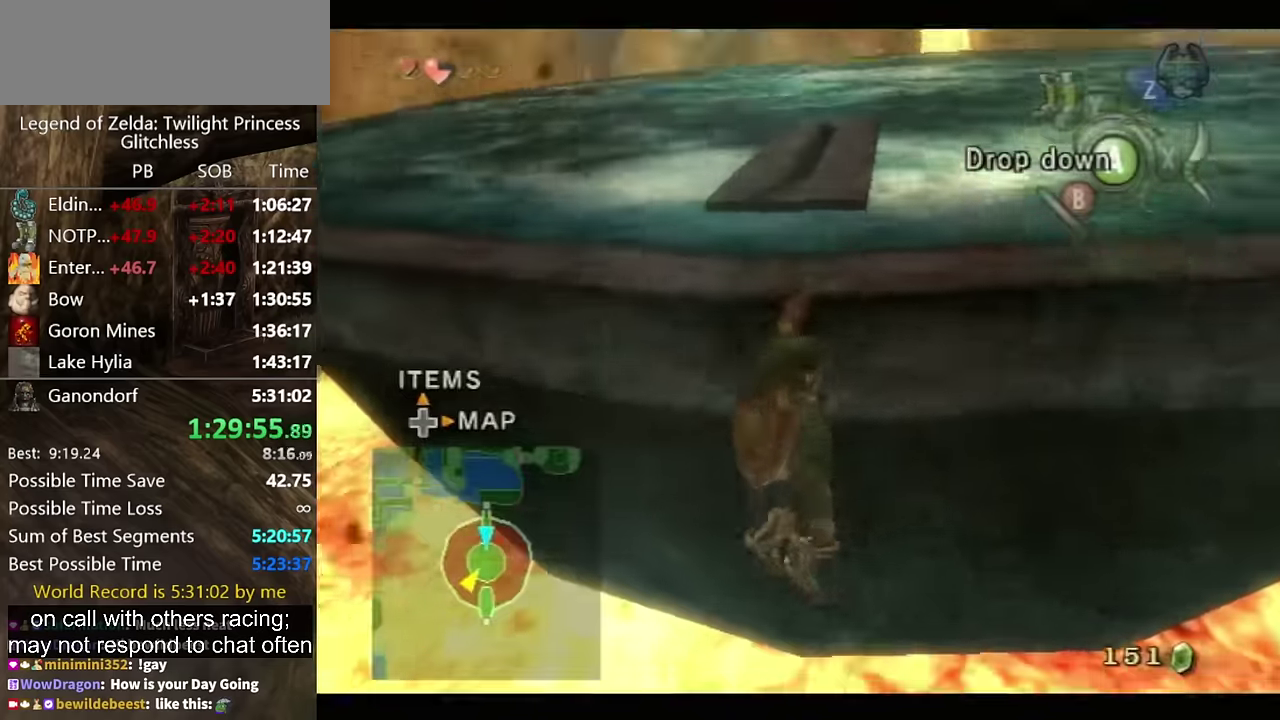
{"buttons": [], "left_stick": "up", "right_stick": "center"}
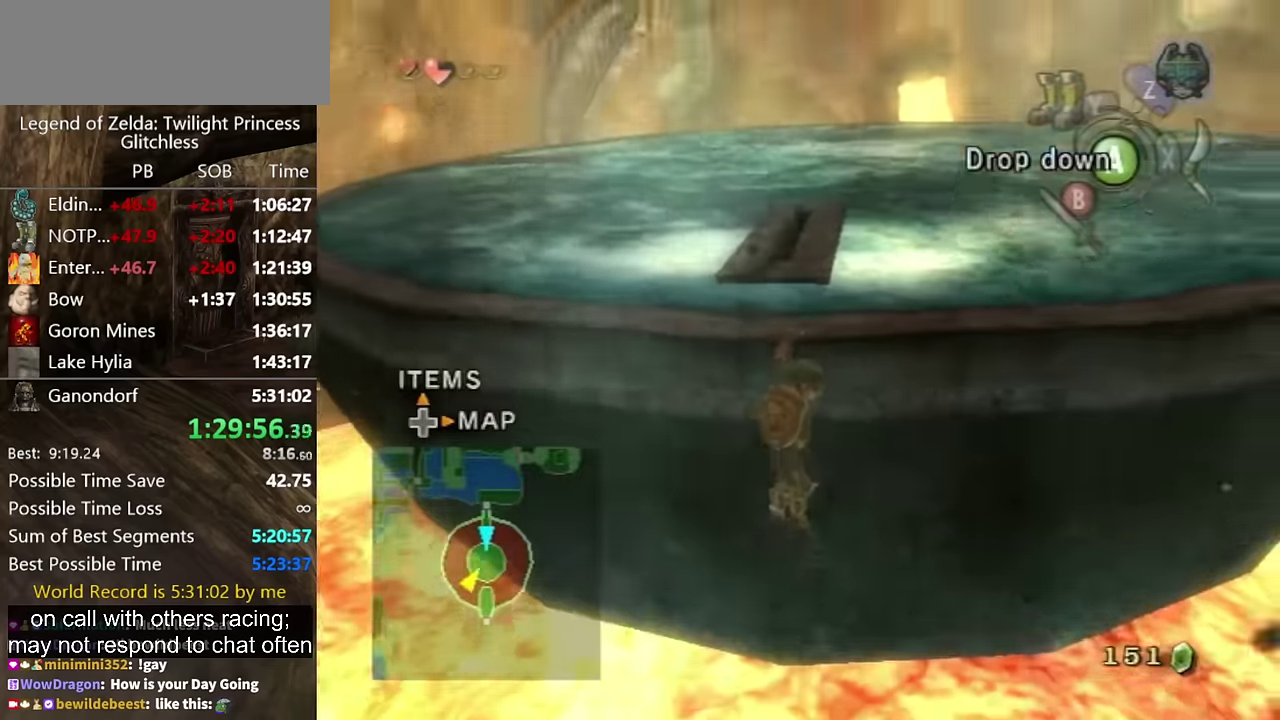
{"buttons": [], "left_stick": "up", "right_stick": "center", "events": [[33, "left_stick", "center"], [100, "left_stick", "up"]]}
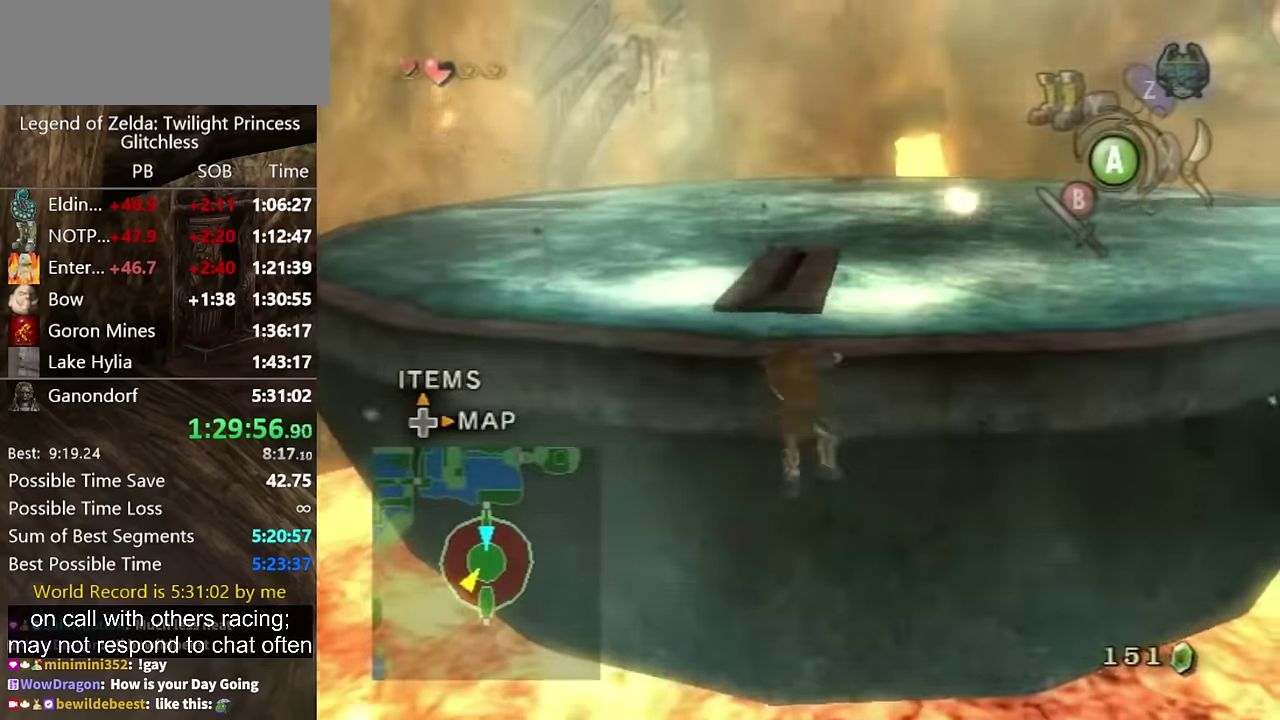
{"buttons": [], "left_stick": "up", "right_stick": "center", "events": [[166, "left_stick", "center"], [433, "left_stick", "up"]]}